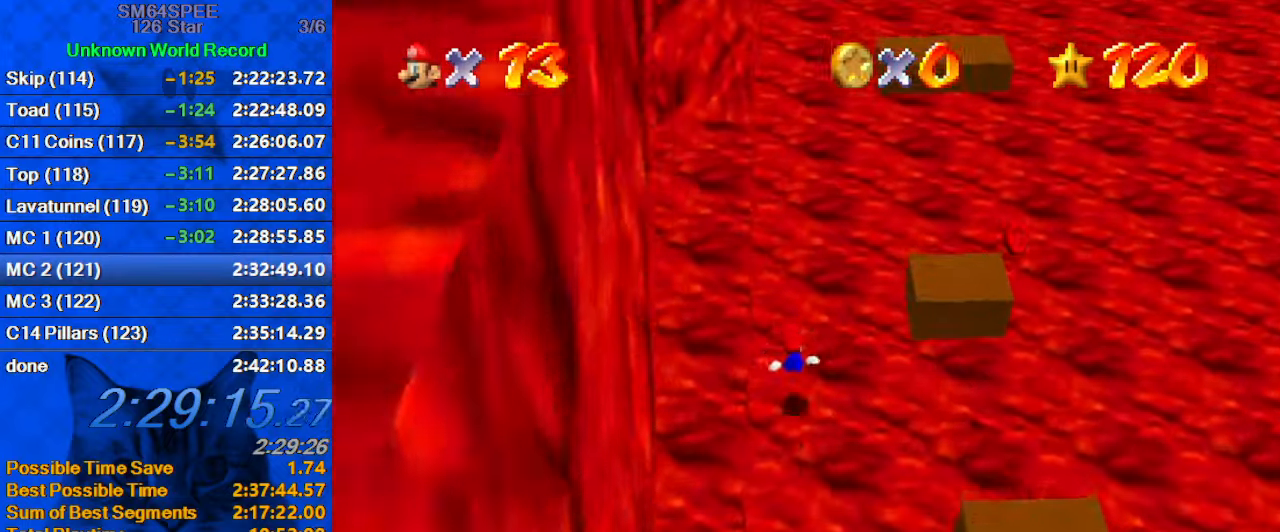
Gameplay with keyboard; each line is a JSON object with the keys held at the frame after it. "events" lists presses ("down") and releases ("up") of "a", "c", "ctrl", "d", "down", "left", "return", "right", "s", "shift", "up", "w", "x" and "y" between this image and that frame as [ms after this image, input, new state], when the widget could be followed in between. No other keys are recorded. Mouse input is not recorded.
{"keys": ["up"], "events": []}
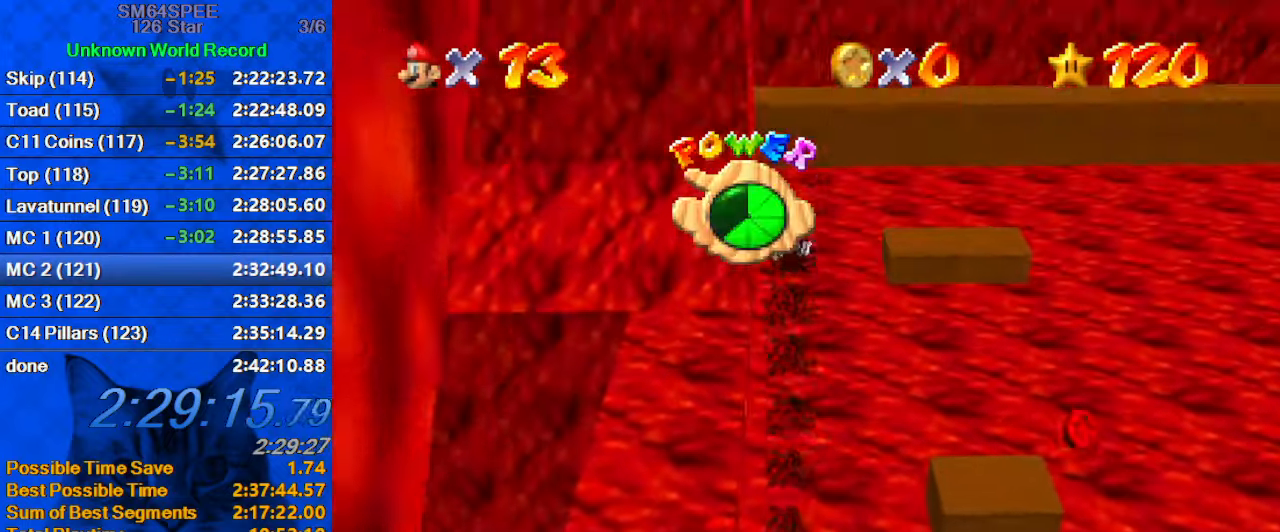
{"keys": ["up"], "events": []}
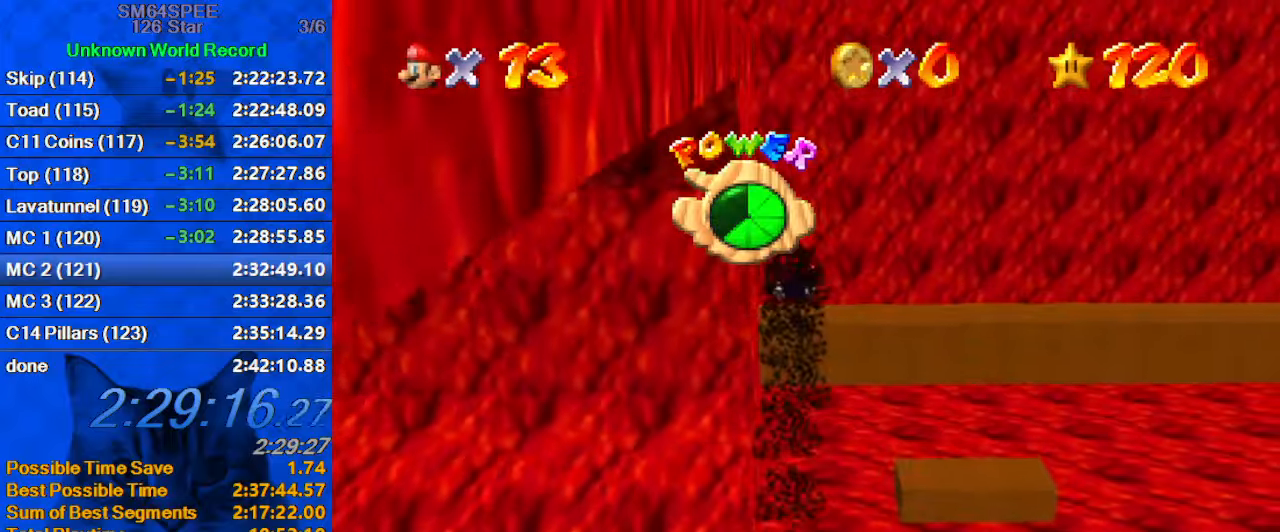
{"keys": ["up"], "events": []}
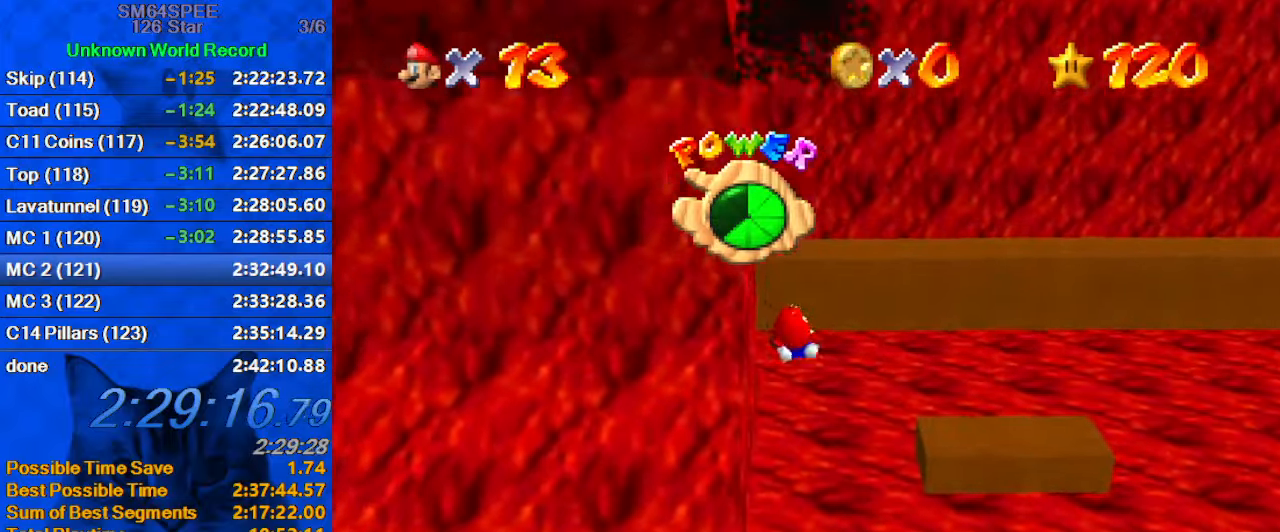
{"keys": ["up"], "events": []}
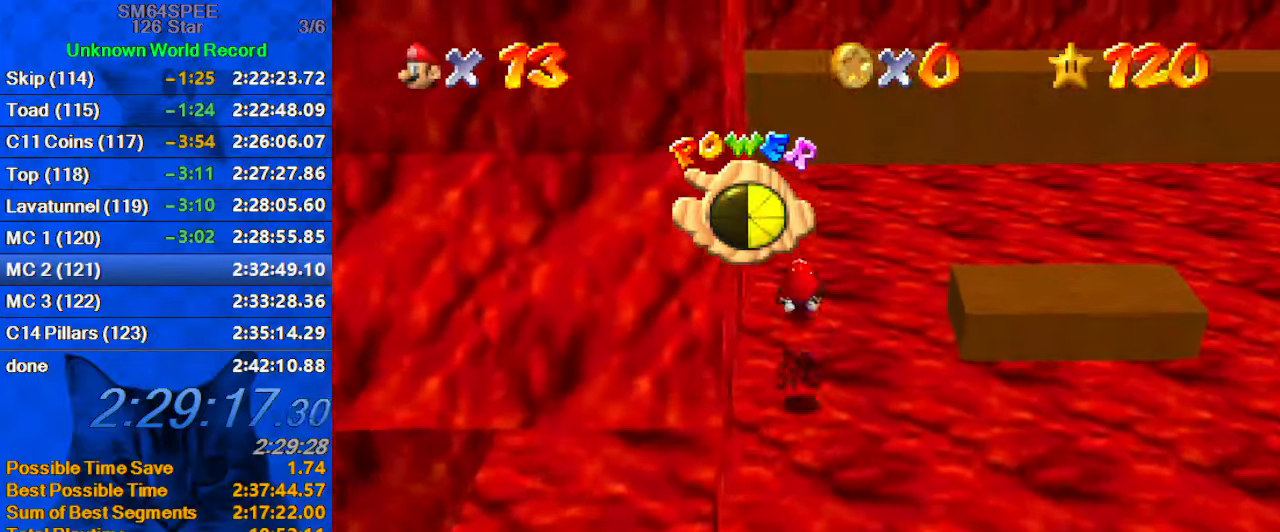
{"keys": ["d", "right", "up"], "events": [[334, "d", "down"], [434, "right", "down"]]}
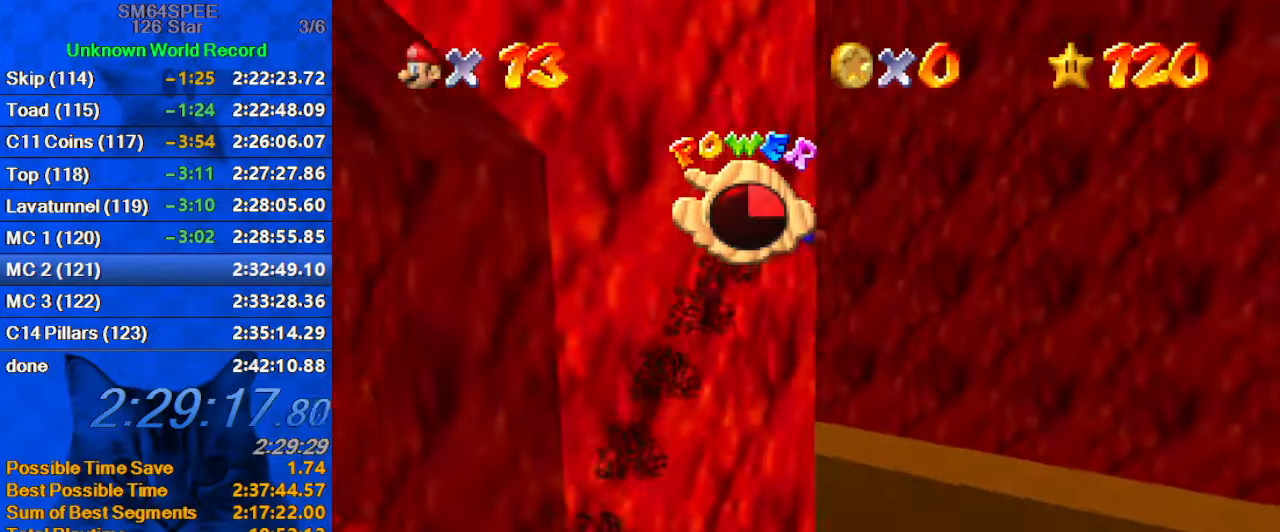
{"keys": ["d", "right", "up"], "events": [[34, "d", "up"], [134, "right", "up"], [267, "right", "down"], [400, "right", "up"], [467, "d", "down"], [500, "right", "down"]]}
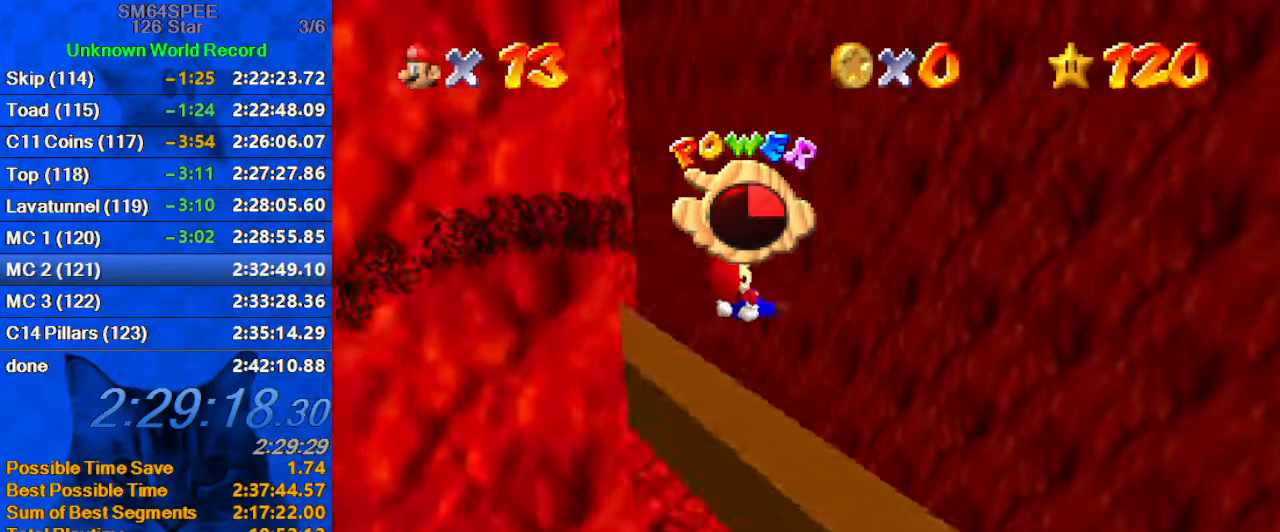
{"keys": ["right", "up"], "events": [[167, "d", "up"], [267, "up", "up"], [334, "up", "down"]]}
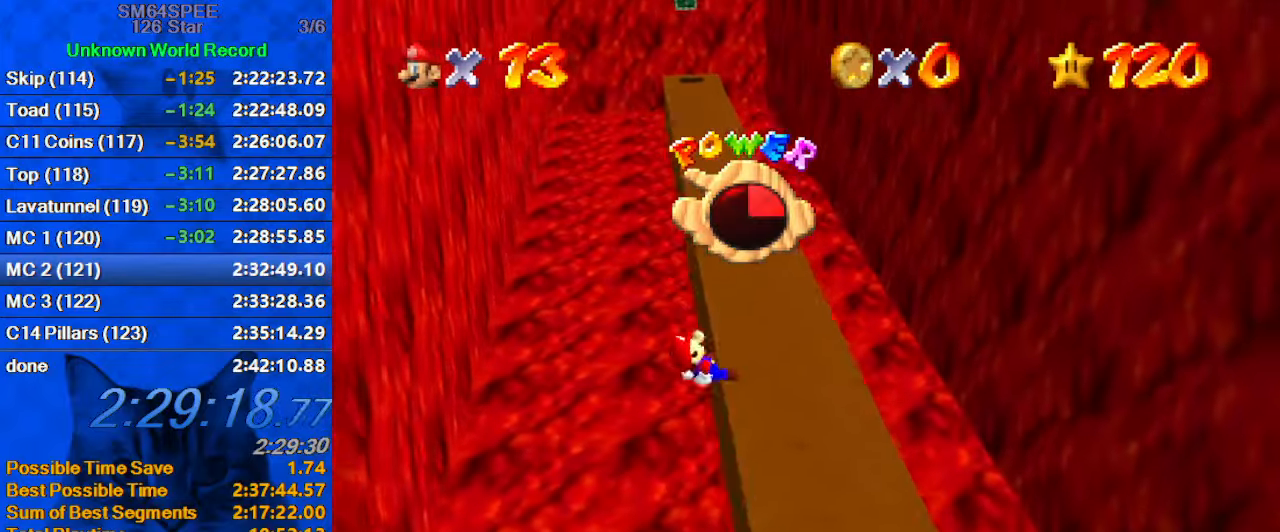
{"keys": ["left", "up"], "events": [[100, "right", "up"], [434, "left", "down"]]}
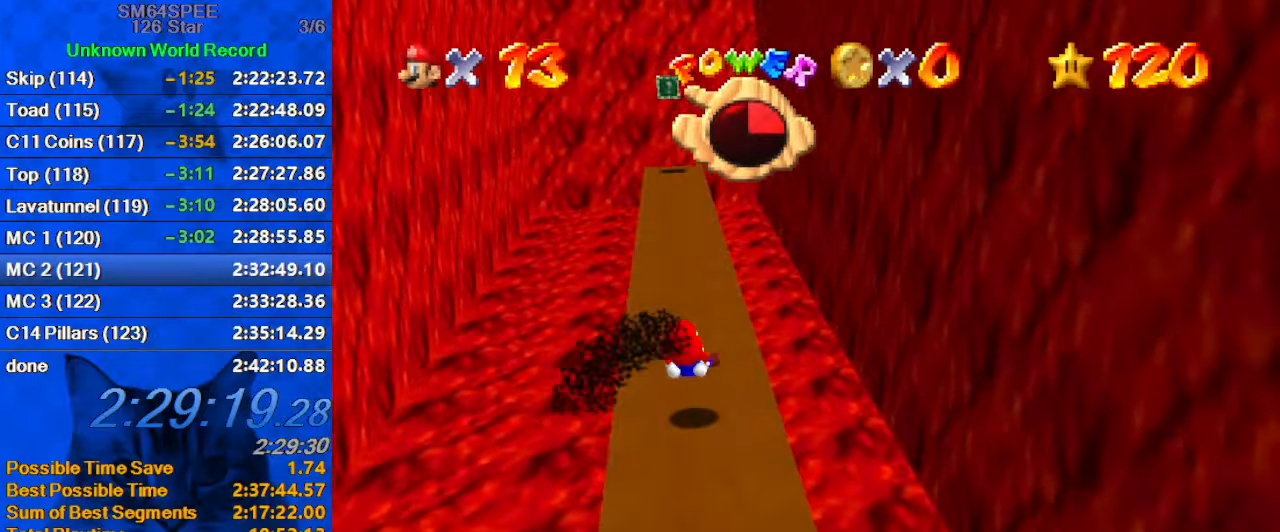
{"keys": ["up"], "events": [[67, "left", "up"]]}
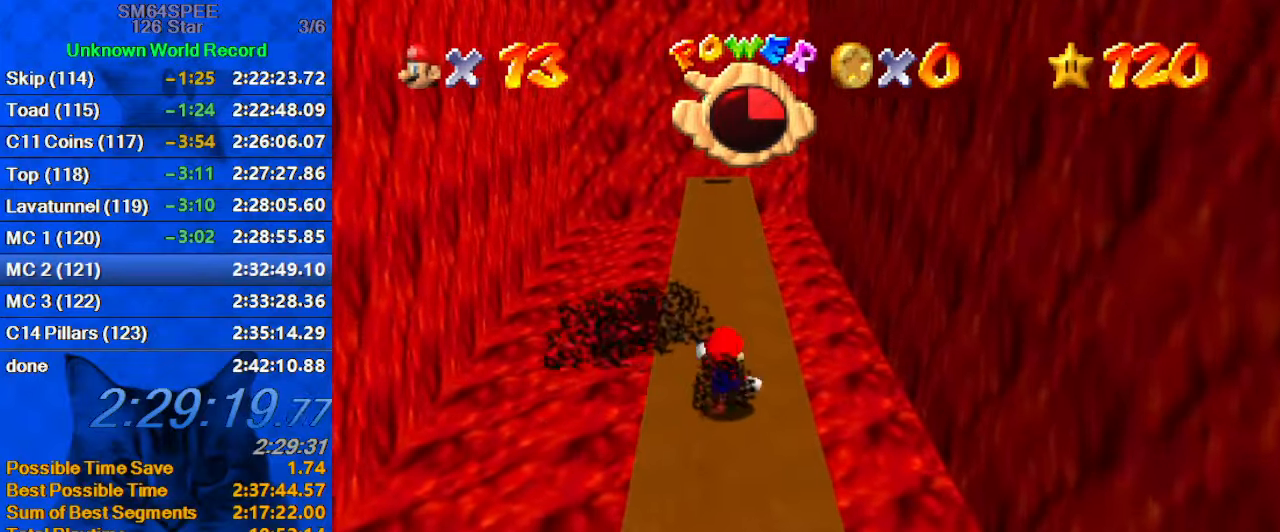
{"keys": ["a", "up", "w"], "events": [[134, "y", "down"], [167, "shift", "down"], [300, "shift", "up"], [300, "y", "up"], [434, "a", "down"], [434, "w", "down"]]}
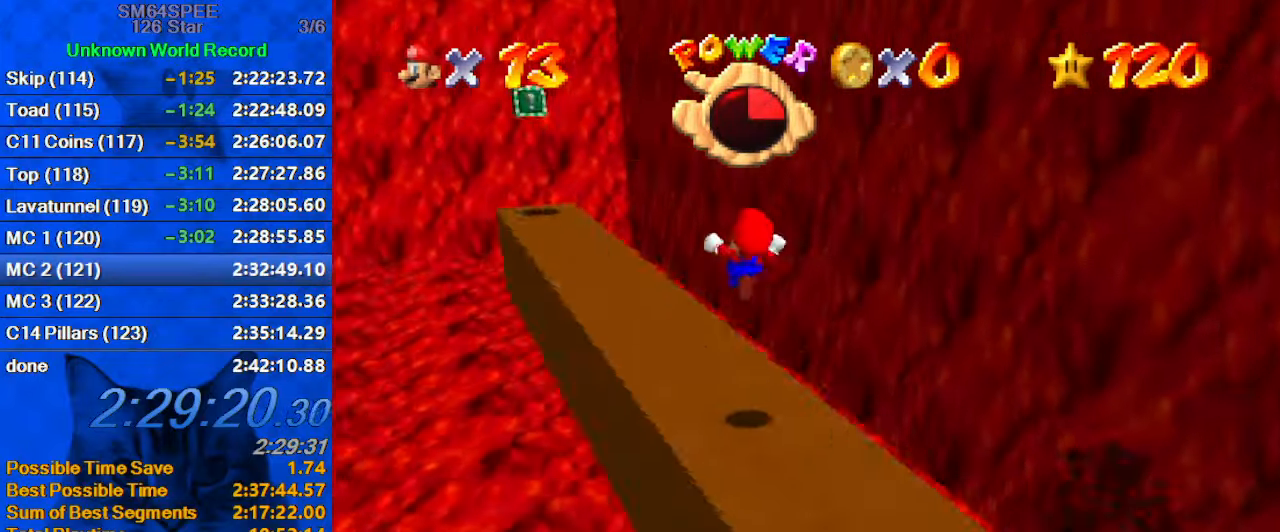
{"keys": ["left", "up"], "events": [[100, "a", "up"], [100, "w", "up"], [134, "left", "down"]]}
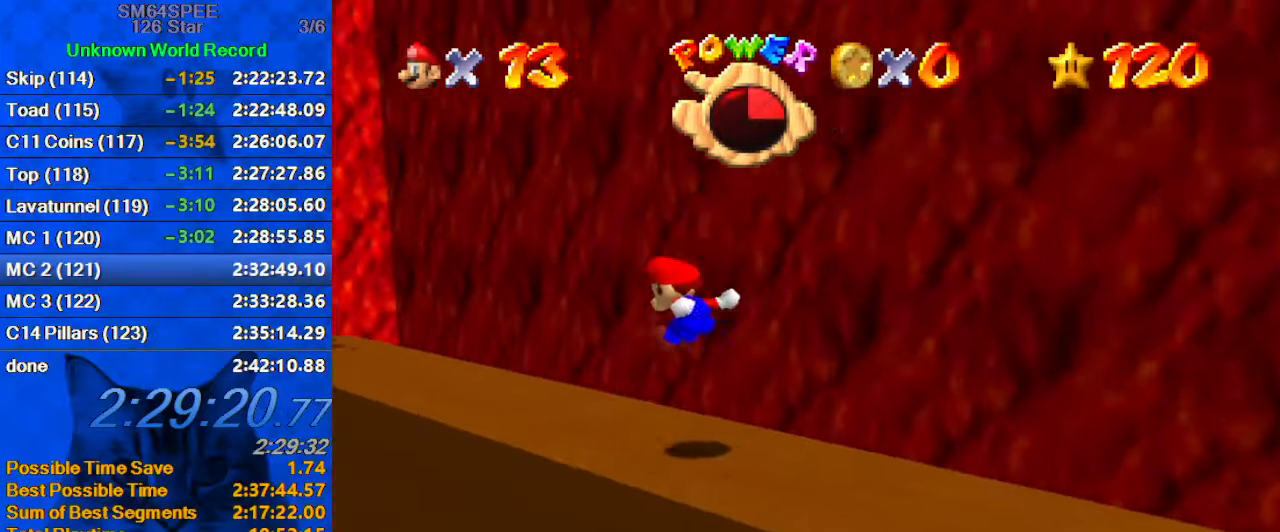
{"keys": ["left"], "events": [[300, "a", "down"], [466, "a", "up"], [466, "up", "up"]]}
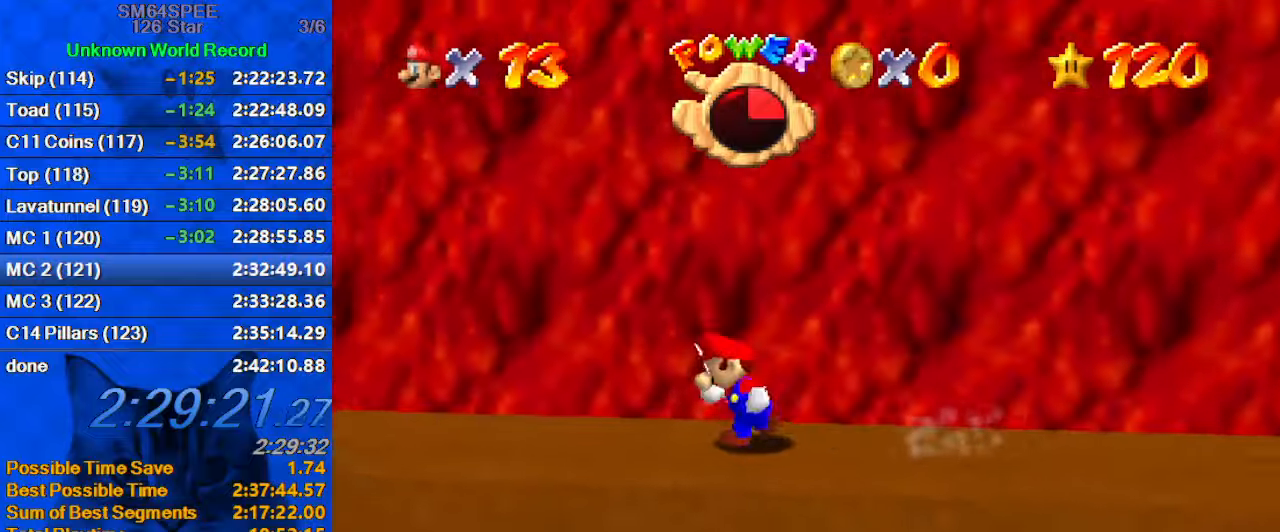
{"keys": ["left"], "events": []}
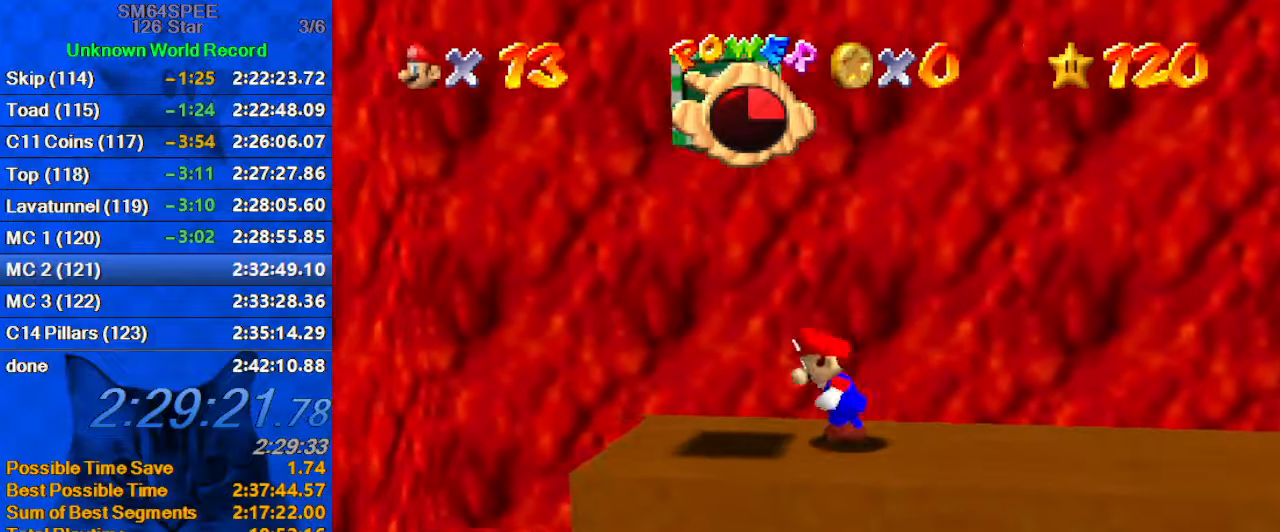
{"keys": ["right"], "events": [[33, "right", "down"], [133, "left", "up"], [166, "shift", "down"], [300, "shift", "up"], [300, "y", "down"], [400, "shift", "down"], [500, "shift", "up"], [500, "y", "up"]]}
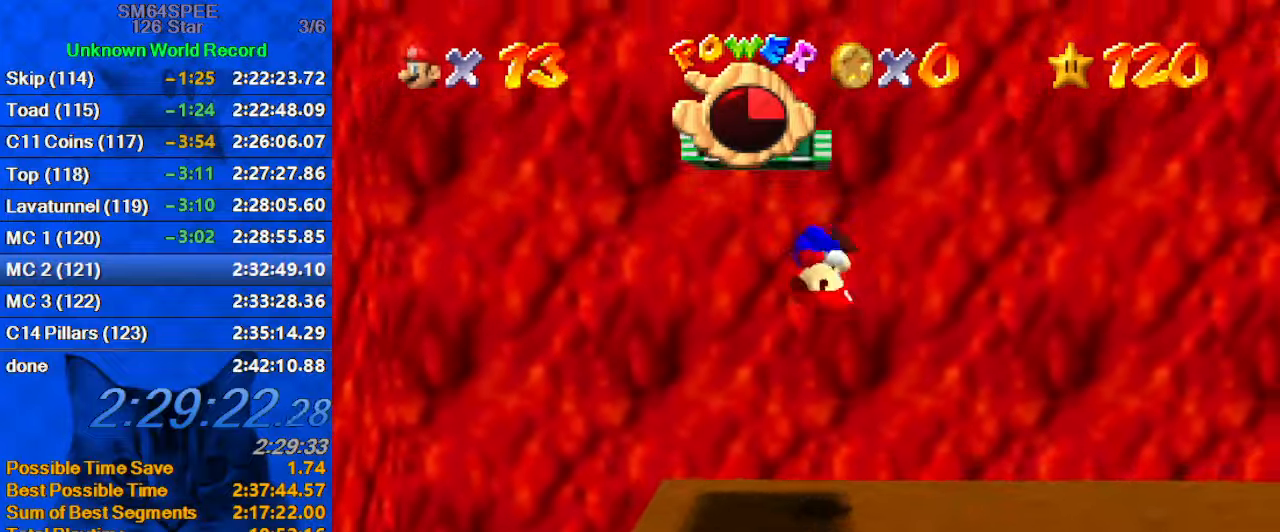
{"keys": ["up"], "events": [[100, "a", "down"], [133, "up", "down"], [200, "a", "up"], [266, "a", "down"], [266, "right", "up"], [433, "a", "up"]]}
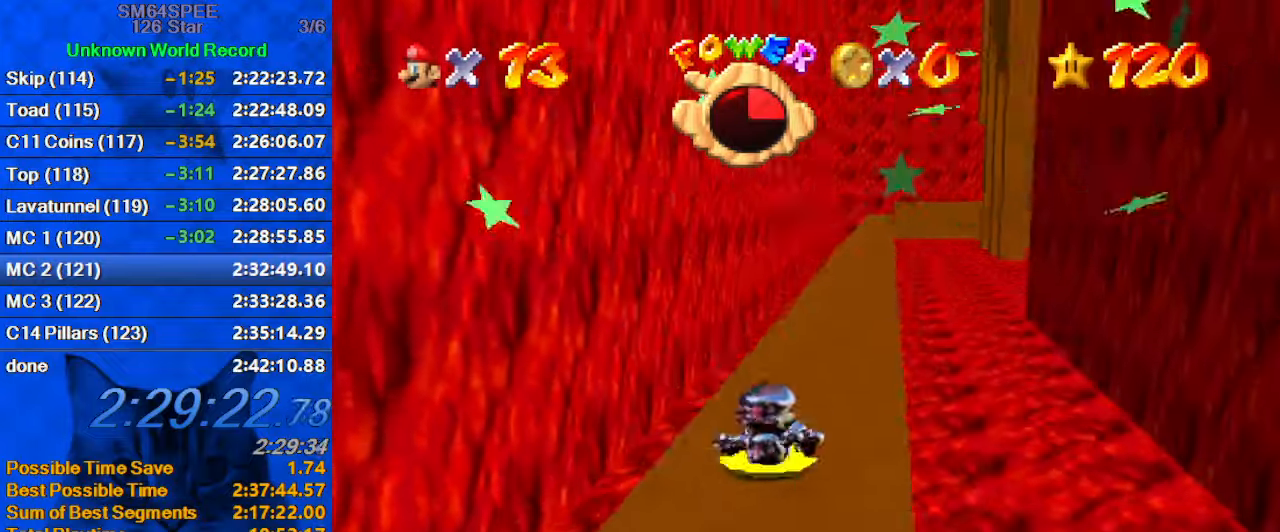
{"keys": ["shift", "up"], "events": [[400, "shift", "down"]]}
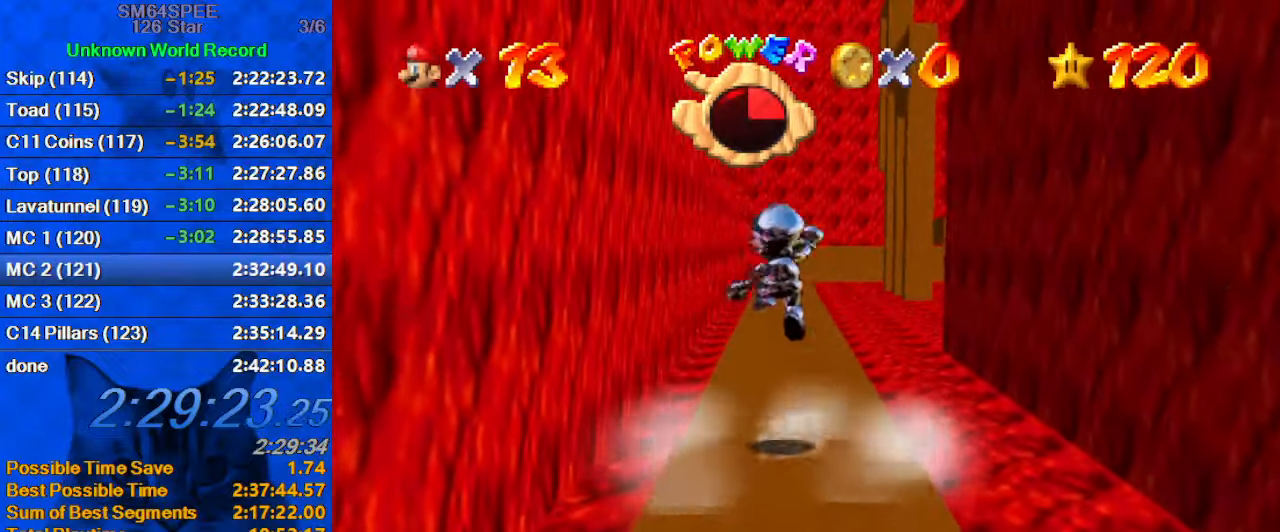
{"keys": ["up"], "events": [[66, "shift", "up"]]}
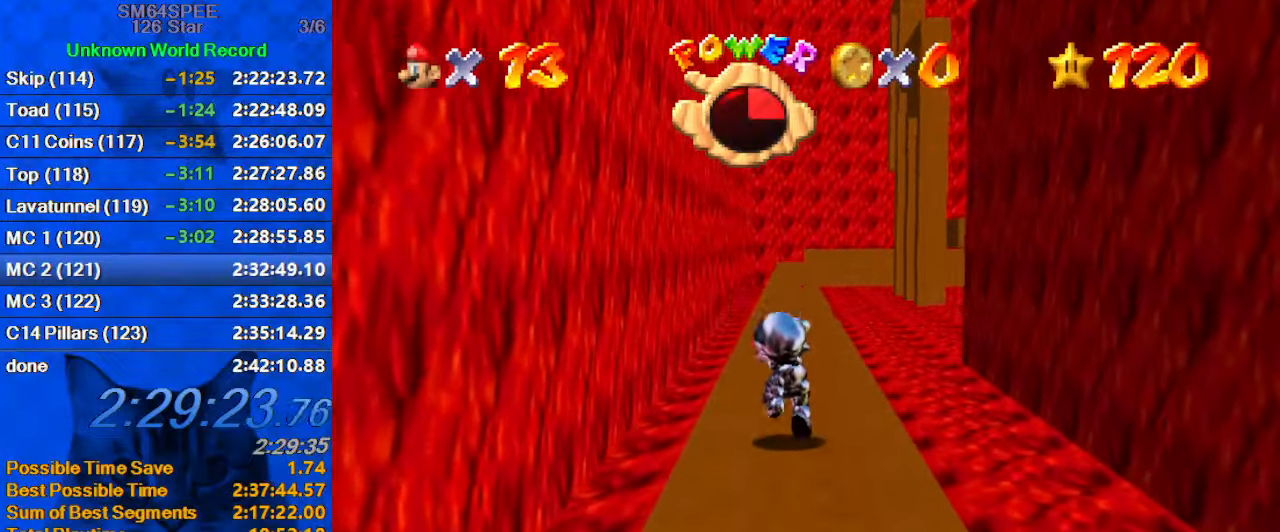
{"keys": ["up"], "events": [[33, "ctrl", "down"], [100, "shift", "down"], [166, "ctrl", "up"], [266, "shift", "up"]]}
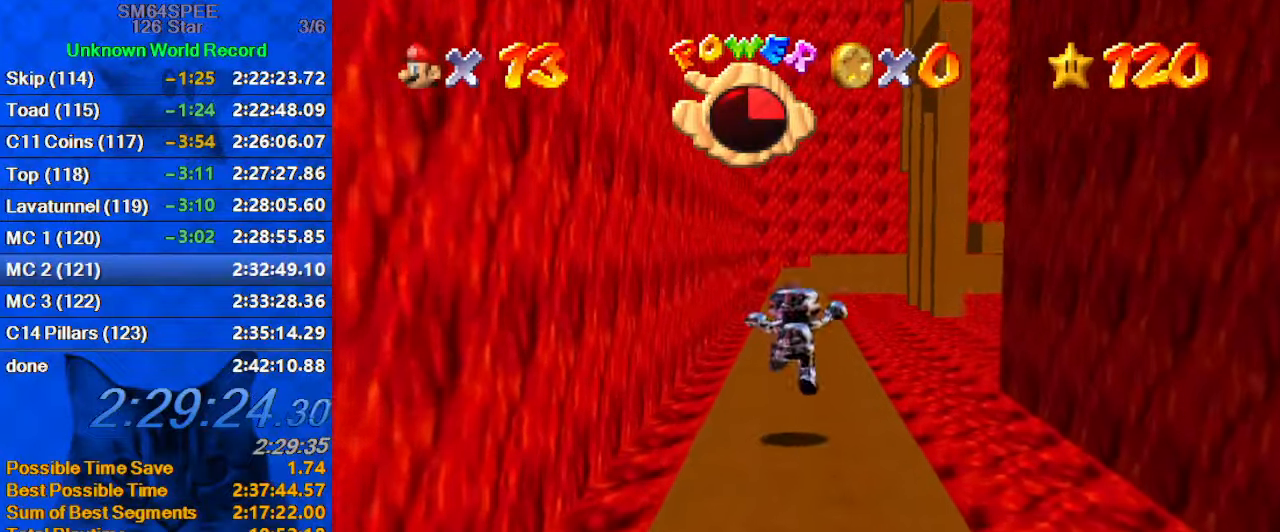
{"keys": ["up"], "events": [[133, "ctrl", "down"], [133, "shift", "down"], [266, "ctrl", "up"], [266, "shift", "up"]]}
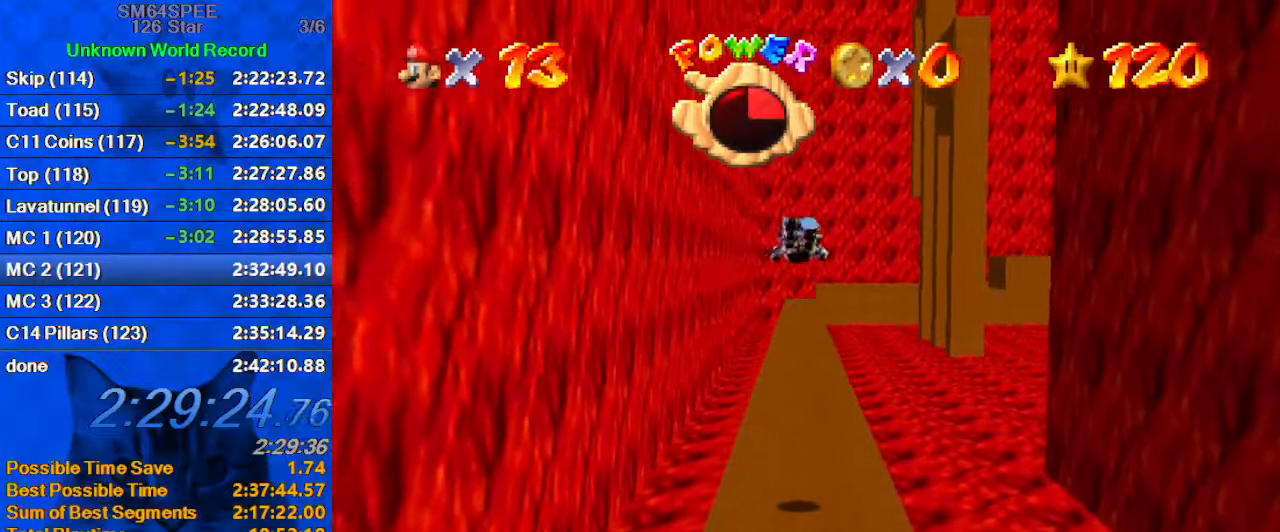
{"keys": ["up"], "events": [[200, "s", "down"], [333, "s", "up"]]}
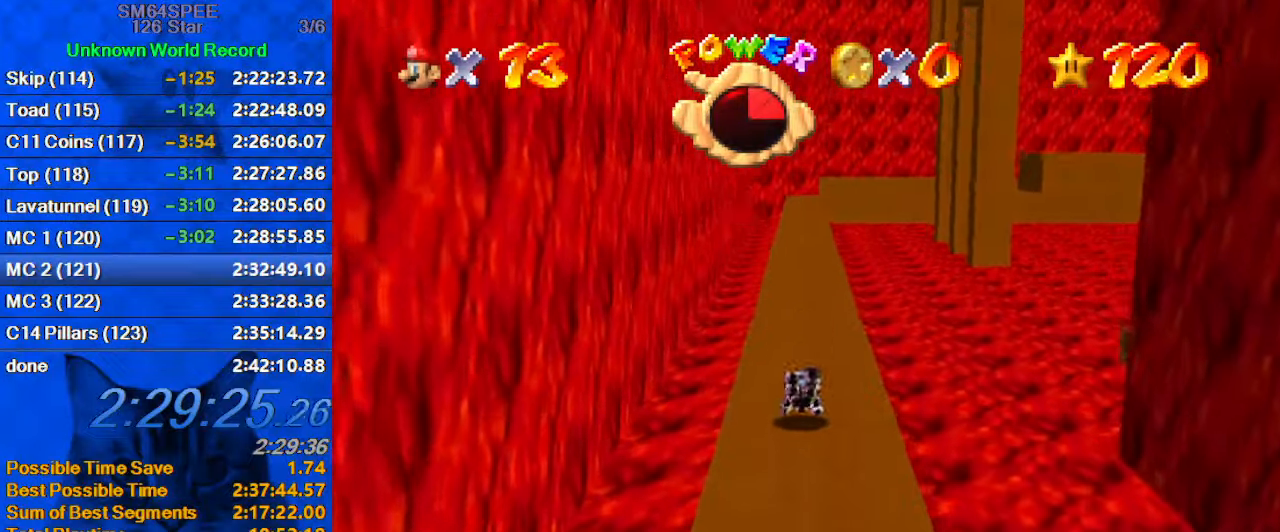
{"keys": ["up"], "events": [[66, "ctrl", "down"], [66, "shift", "down"], [266, "ctrl", "up"], [300, "shift", "up"]]}
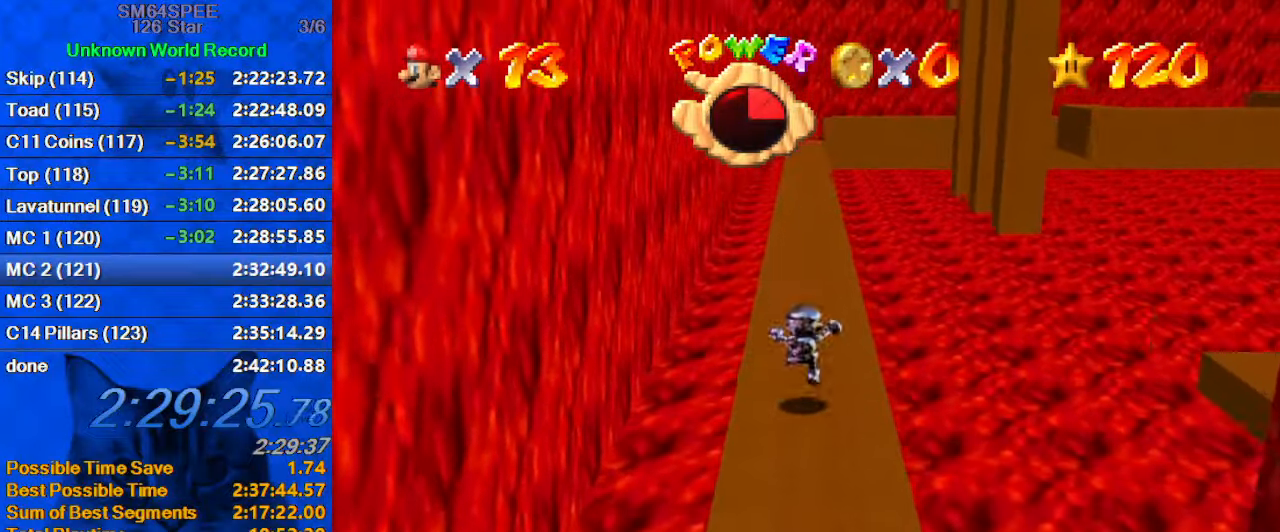
{"keys": ["up"], "events": [[166, "left", "down"], [233, "ctrl", "down"], [233, "shift", "down"], [367, "left", "up"], [500, "ctrl", "up"], [500, "shift", "up"]]}
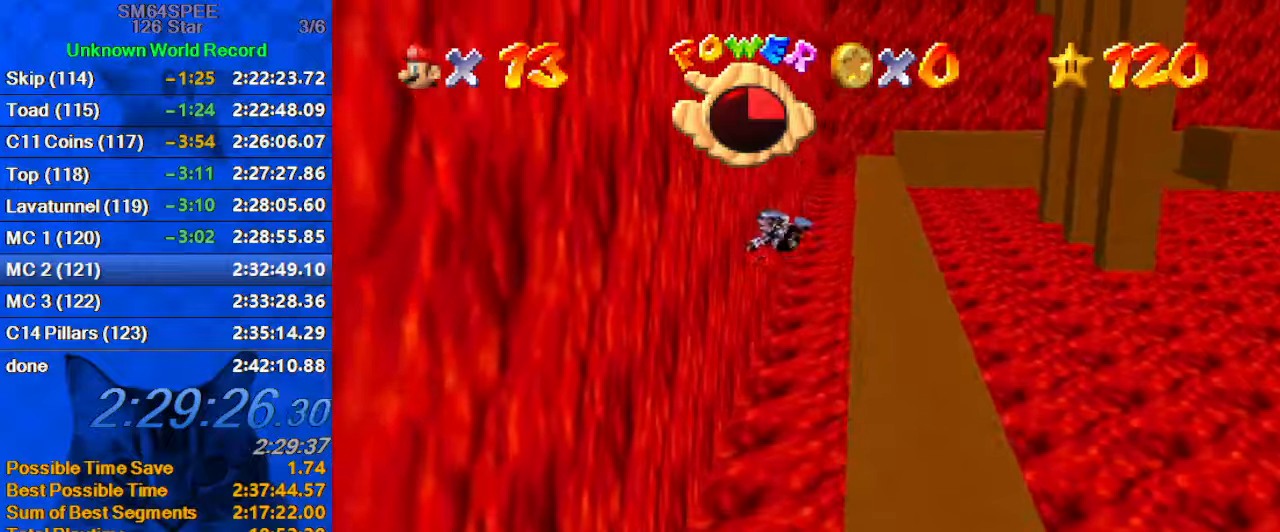
{"keys": ["left", "up"], "events": [[467, "left", "down"]]}
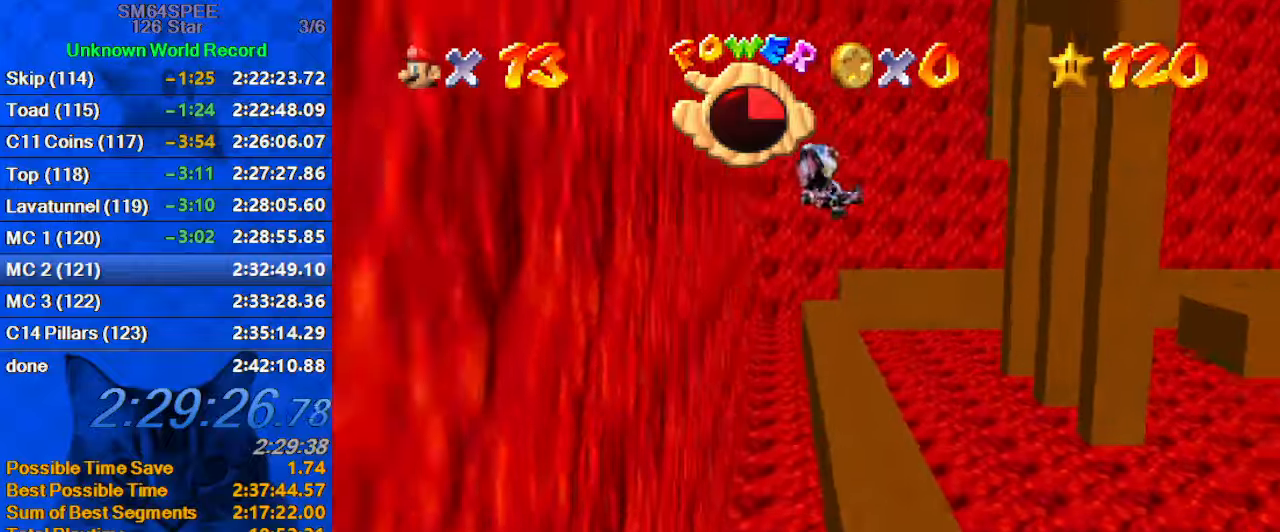
{"keys": ["left"], "events": [[433, "up", "up"]]}
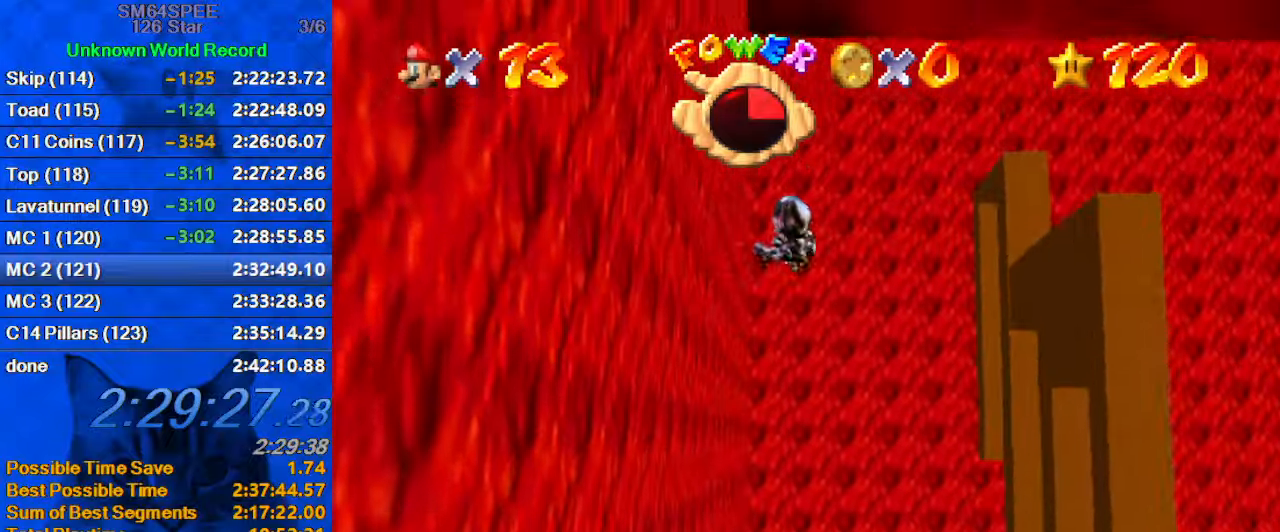
{"keys": ["left", "up"], "events": [[267, "up", "down"]]}
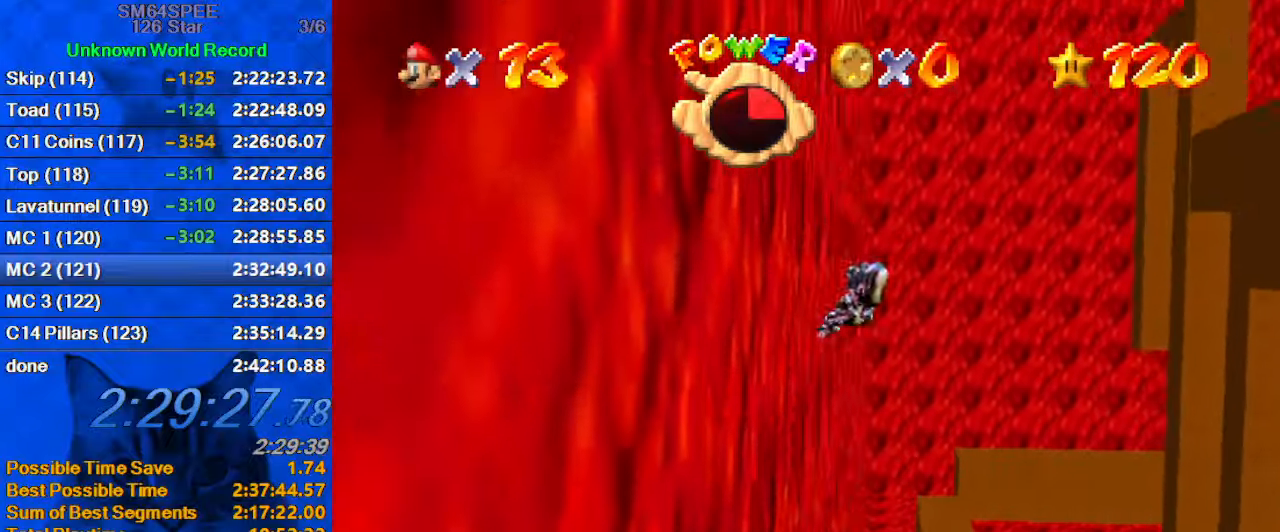
{"keys": ["left", "up"], "events": []}
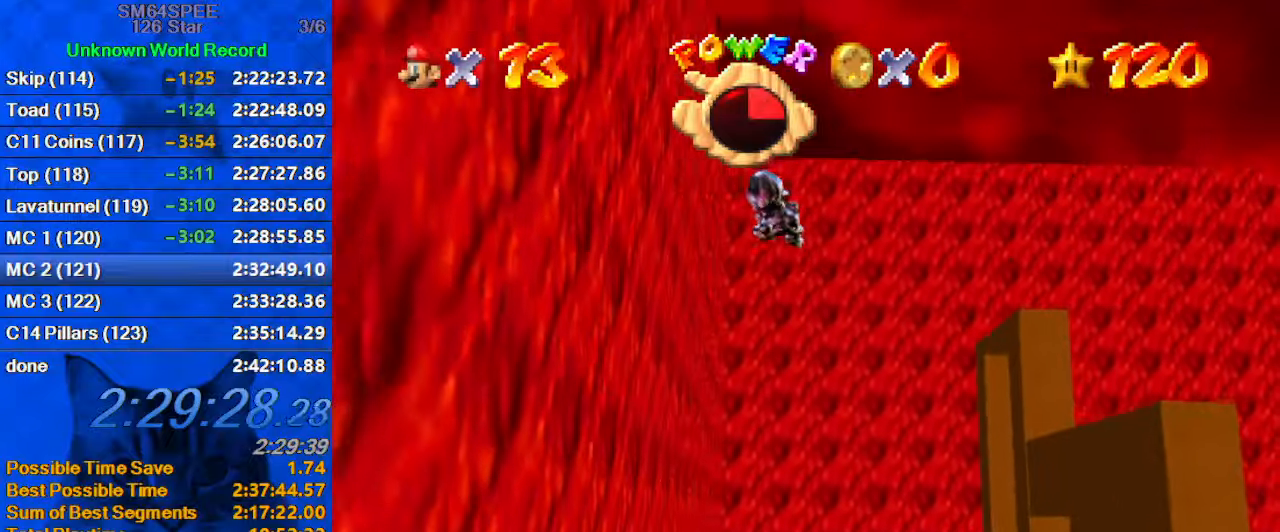
{"keys": ["left", "up"], "events": []}
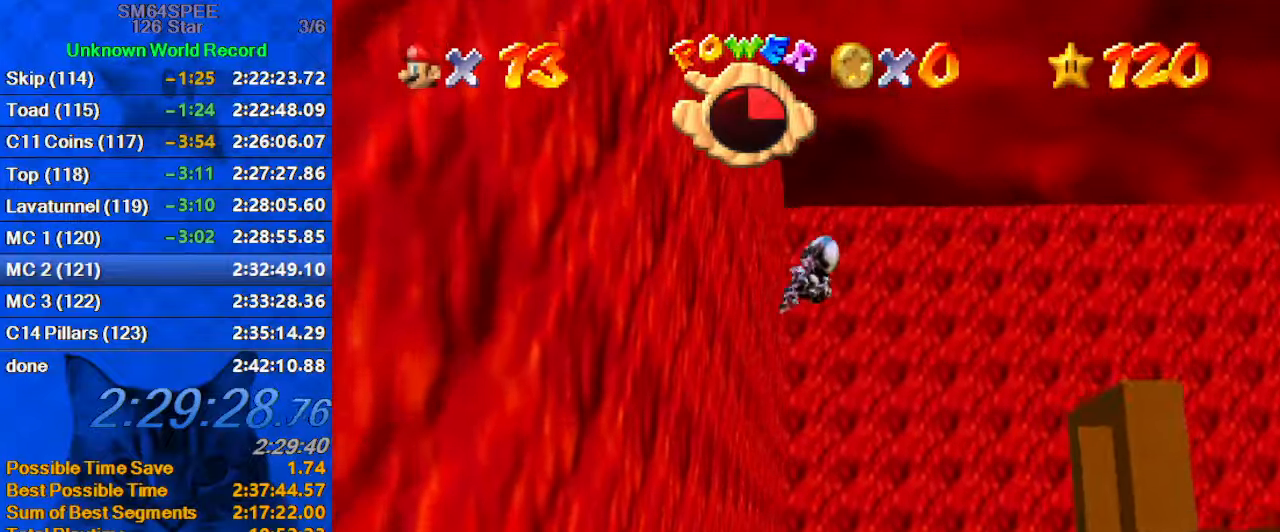
{"keys": ["up"], "events": [[433, "left", "up"]]}
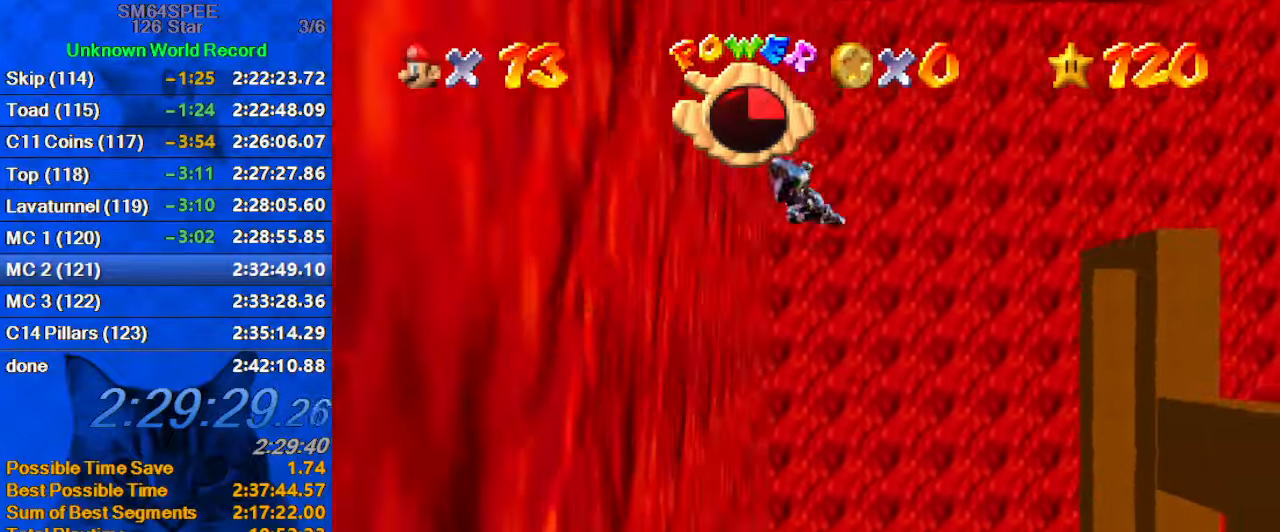
{"keys": ["left", "up"], "events": [[233, "left", "down"]]}
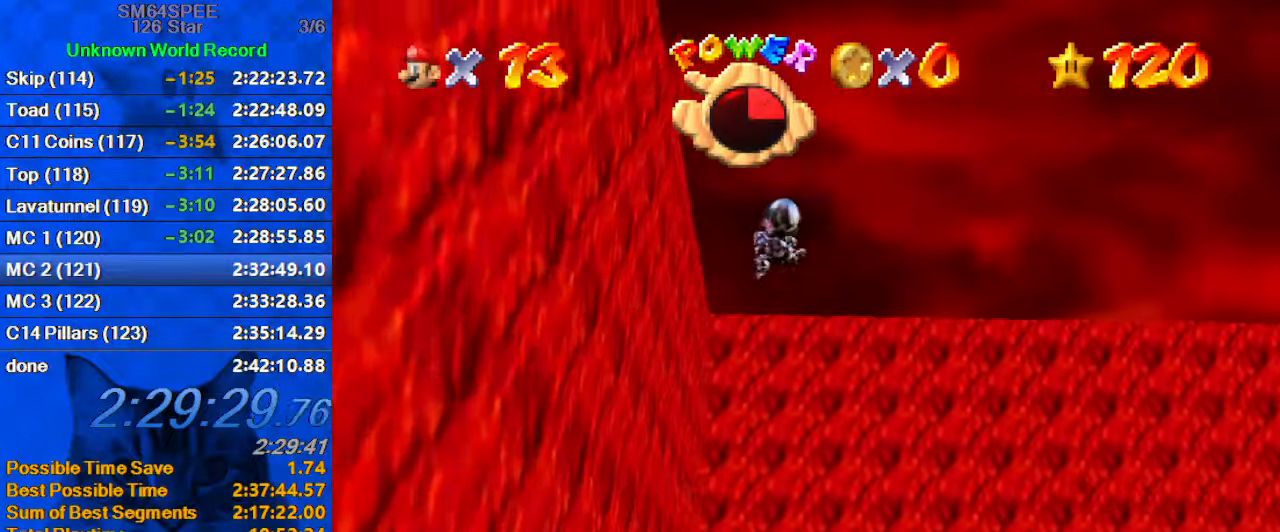
{"keys": ["up"], "events": [[100, "left", "up"], [333, "left", "down"], [433, "left", "up"]]}